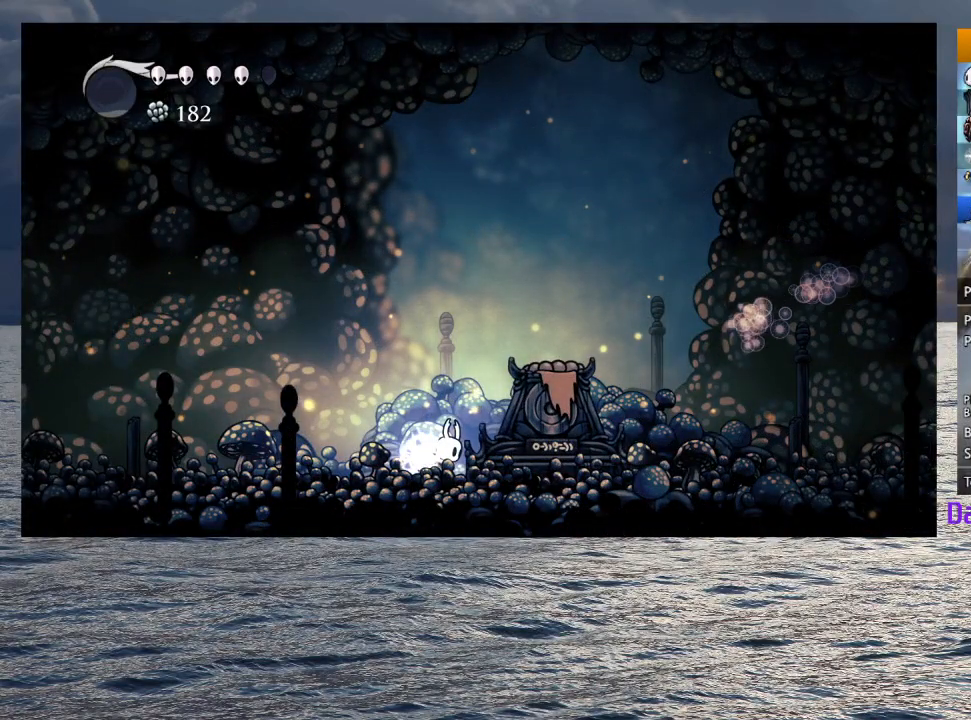
Gameplay with a controller (PlayStation layout); each line is a JSON object with the inputs held at the frame after it (dt_ms = milliseconds from this image to that frame). "events" lists button and stick changes between this image and that frame as [ms after this image, input, new state], when the widget could be followed in between. Not read: TOUCHPAD.
{"dt_ms": 500, "buttons": ["TRIANGLE"], "left_stick": "center", "right_stick": "center", "events": []}
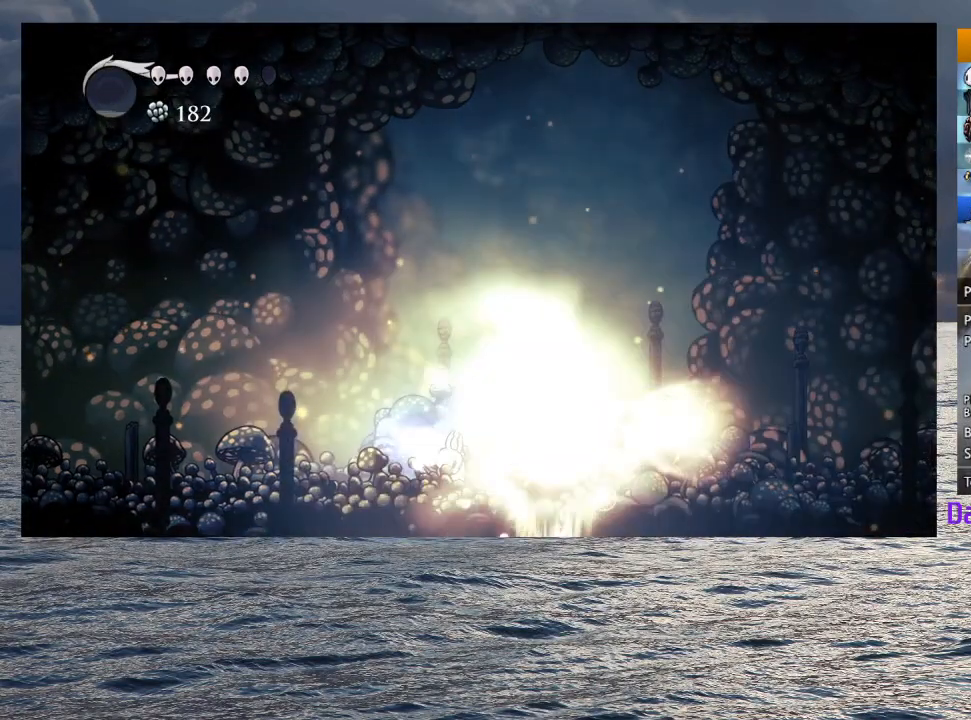
{"dt_ms": 500, "buttons": ["TRIANGLE"], "left_stick": "center", "right_stick": "center", "events": [[350, "TRIANGLE", "up"], [450, "TRIANGLE", "down"]]}
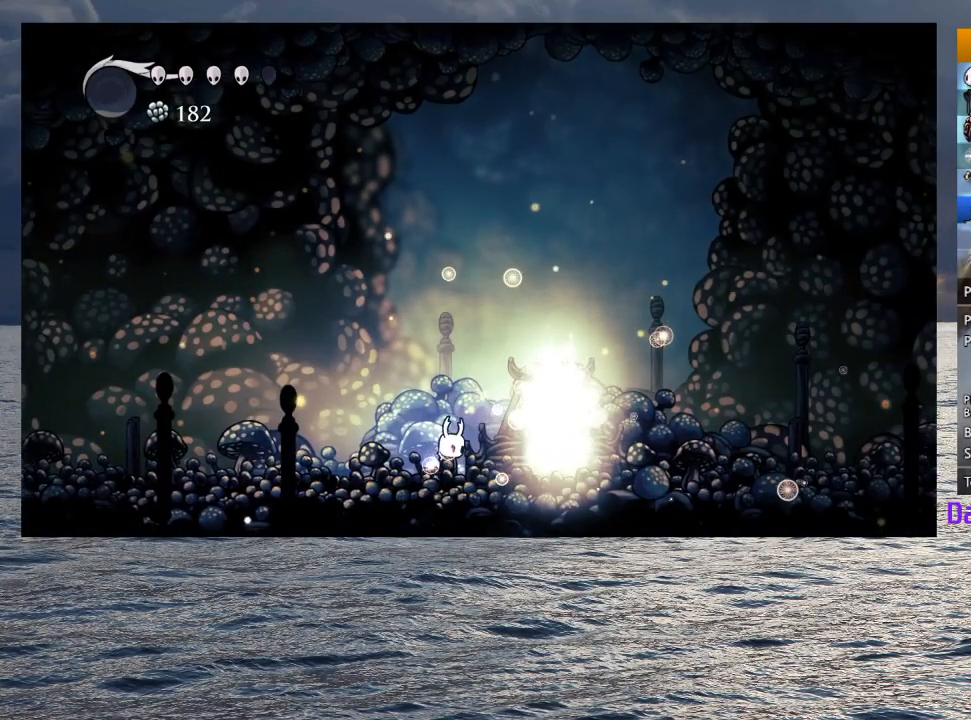
{"dt_ms": 500, "buttons": ["TRIANGLE"], "left_stick": "center", "right_stick": "center", "events": []}
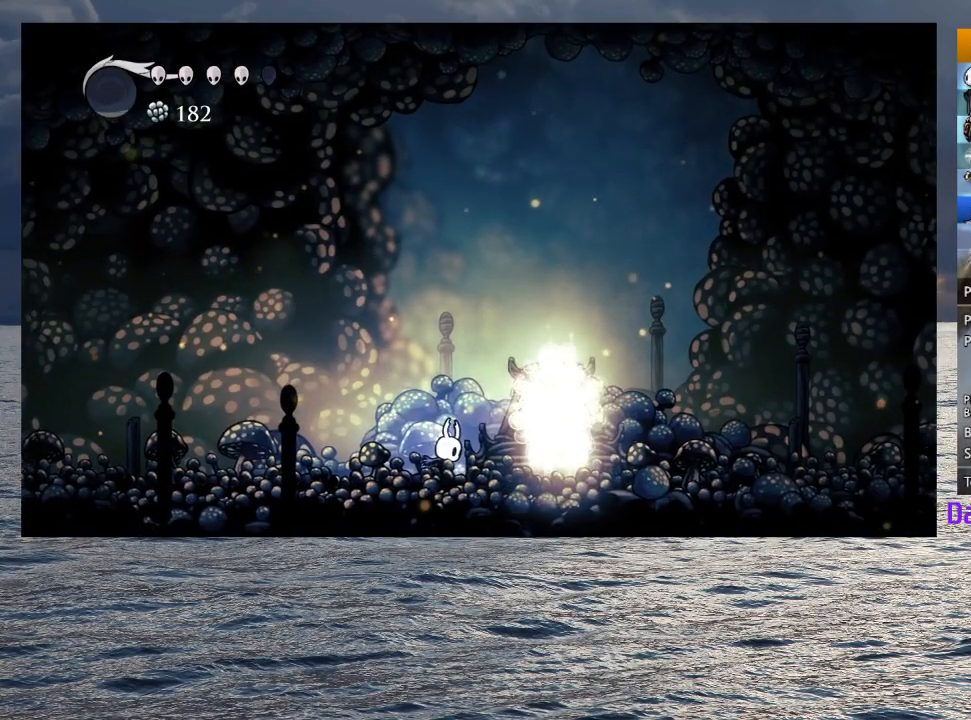
{"dt_ms": 500, "buttons": [], "left_stick": "left", "right_stick": "center", "events": [[383, "TRIANGLE", "up"], [500, "left_stick", "left"]]}
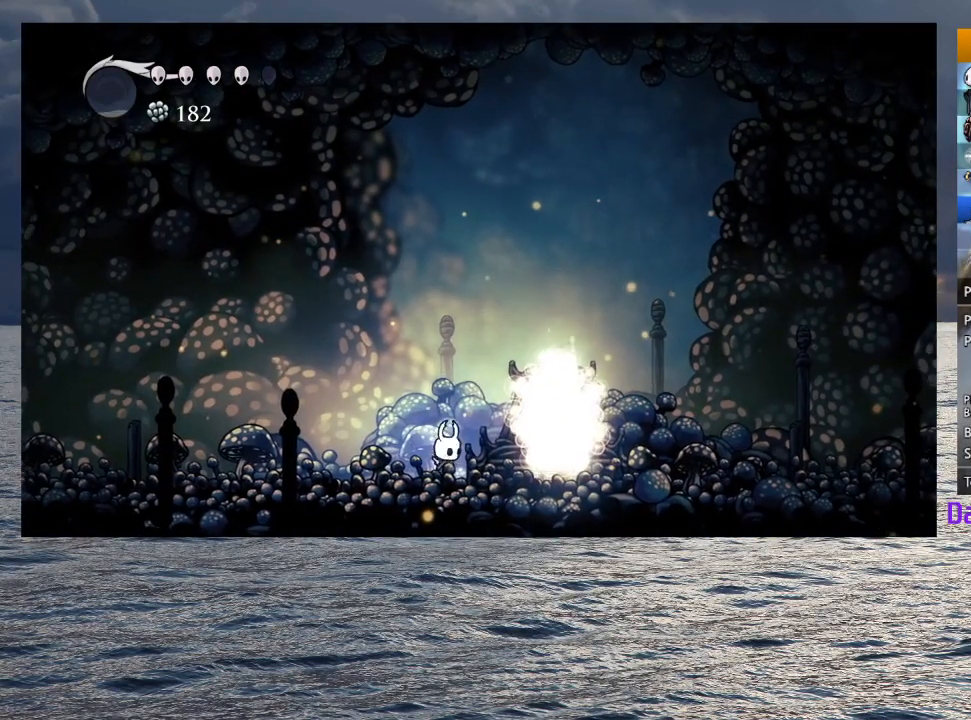
{"dt_ms": 500, "buttons": ["R2"], "left_stick": "left", "right_stick": "center", "events": [[133, "R2", "down"], [283, "R2", "up"], [383, "R2", "down"]]}
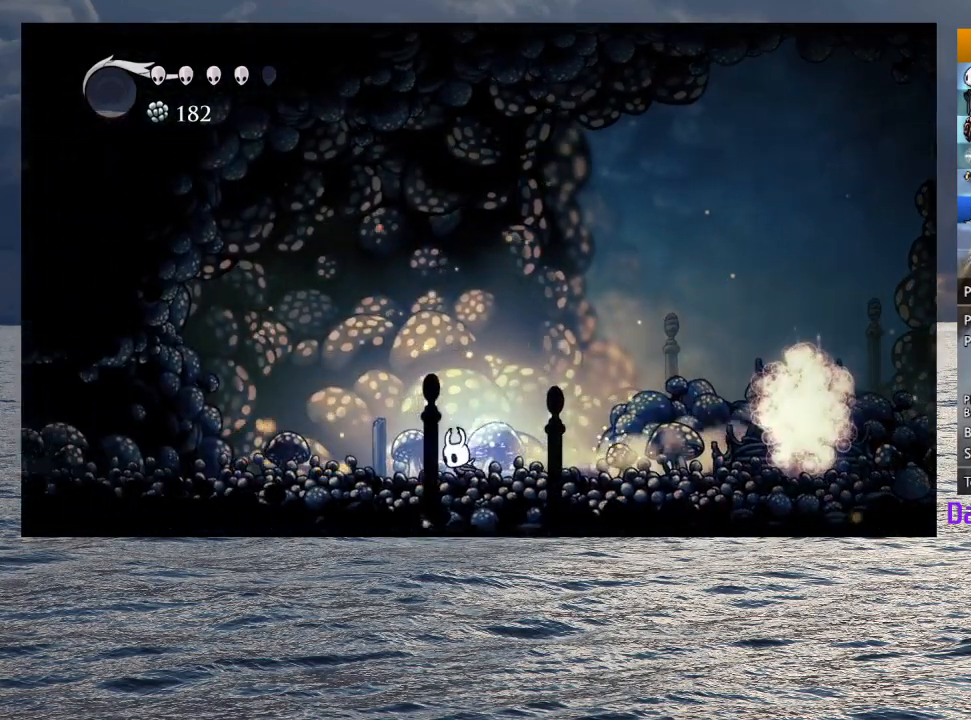
{"dt_ms": 500, "buttons": [], "left_stick": "left", "right_stick": "center", "events": [[17, "R2", "up"], [100, "R2", "down"], [233, "R2", "up"], [300, "R2", "down"], [433, "R2", "up"]]}
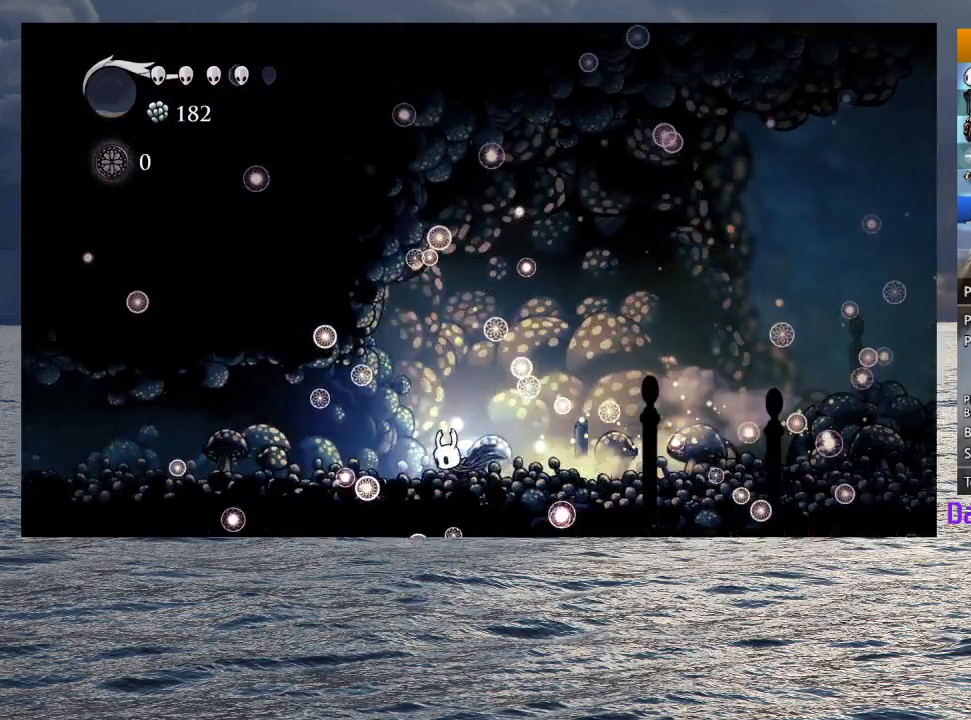
{"dt_ms": 500, "buttons": ["R2"], "left_stick": "left", "right_stick": "center", "events": [[33, "R2", "down"], [167, "R2", "up"], [250, "R2", "down"], [383, "R2", "up"], [450, "R2", "down"]]}
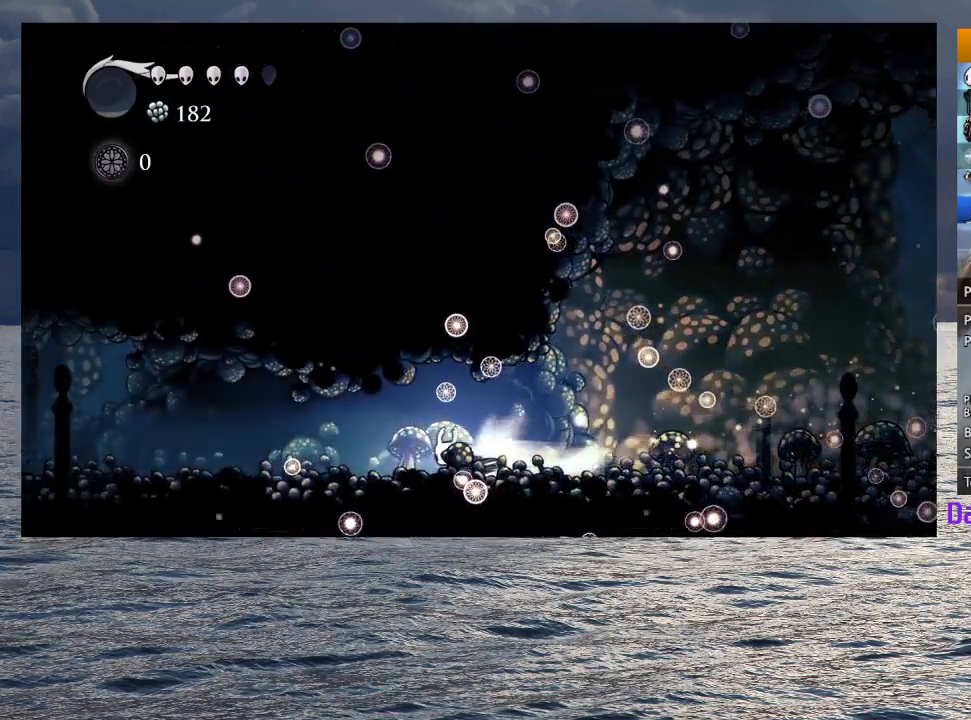
{"dt_ms": 500, "buttons": ["R2"], "left_stick": "left", "right_stick": "center", "events": [[67, "R2", "up"], [467, "R2", "down"]]}
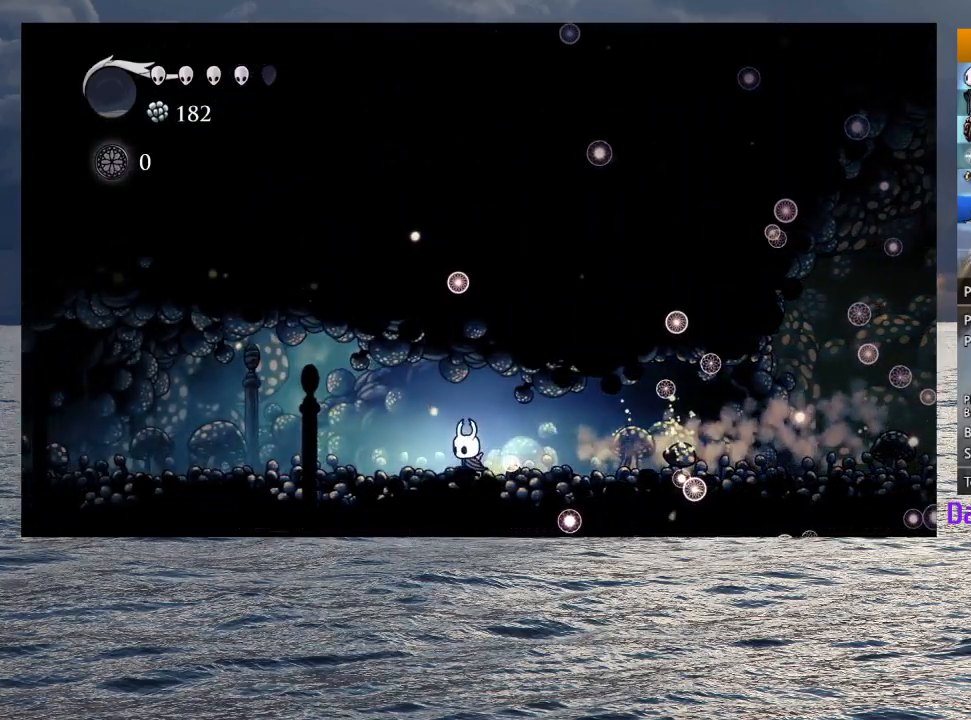
{"dt_ms": 500, "buttons": [], "left_stick": "left", "right_stick": "center", "events": [[200, "R2", "up"]]}
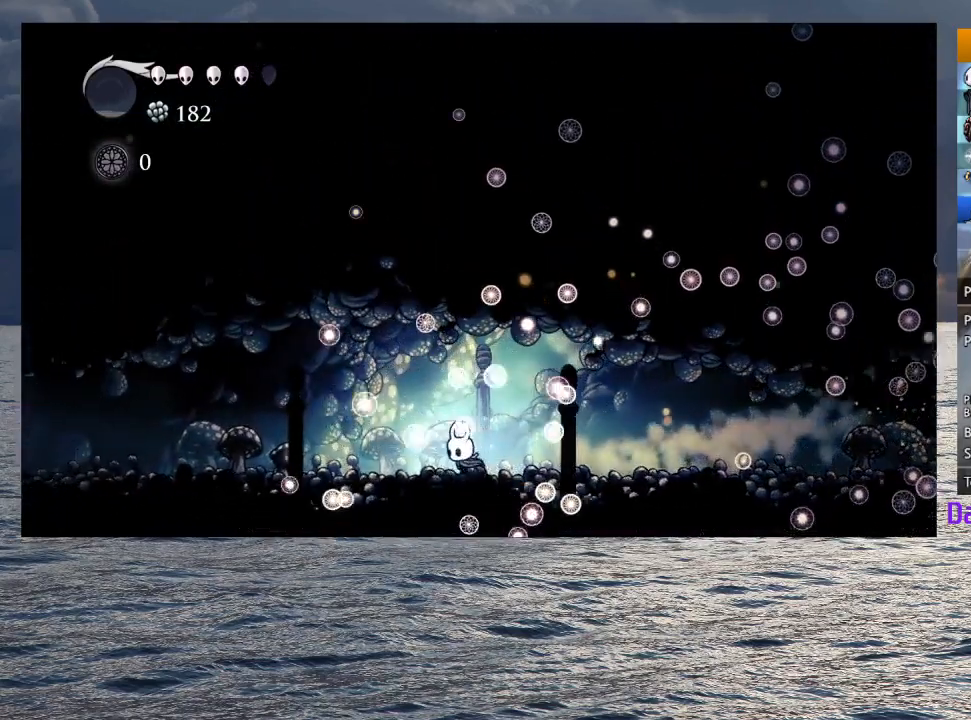
{"dt_ms": 500, "buttons": [], "left_stick": "left", "right_stick": "center", "events": [[67, "R2", "down"], [350, "R2", "up"]]}
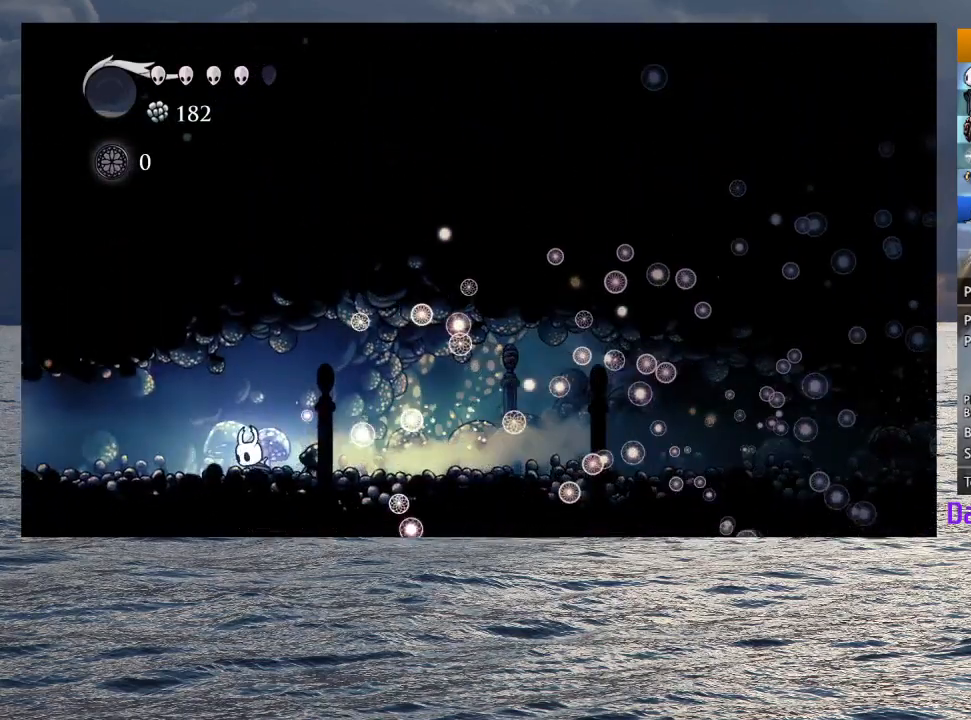
{"dt_ms": 500, "buttons": [], "left_stick": "left", "right_stick": "center", "events": []}
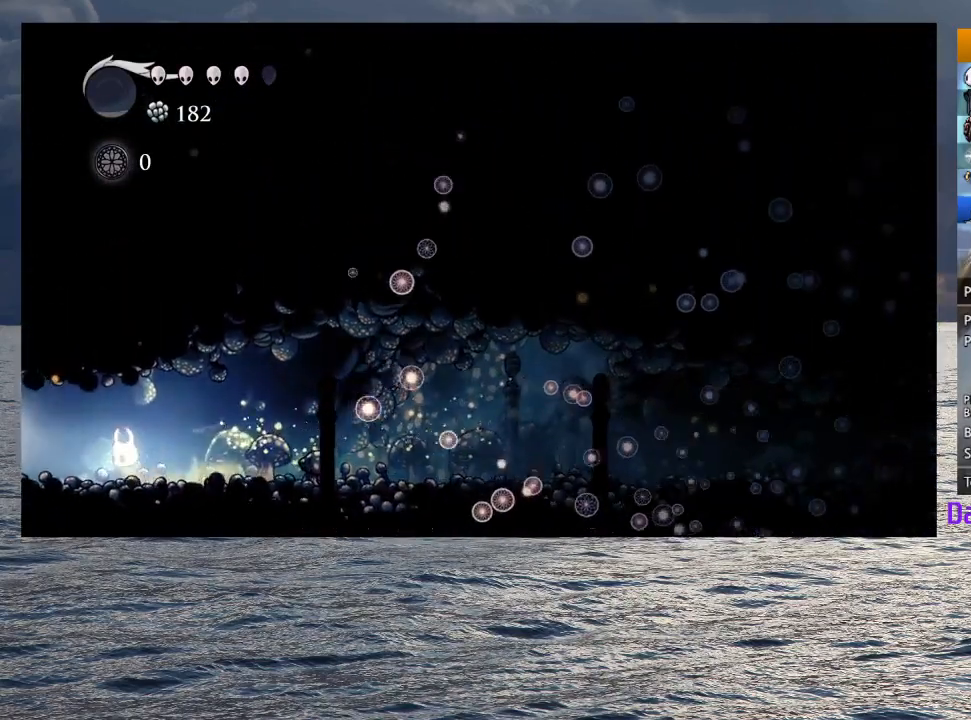
{"dt_ms": 500, "buttons": [], "left_stick": "center", "right_stick": "center", "events": [[267, "left_stick", "center"]]}
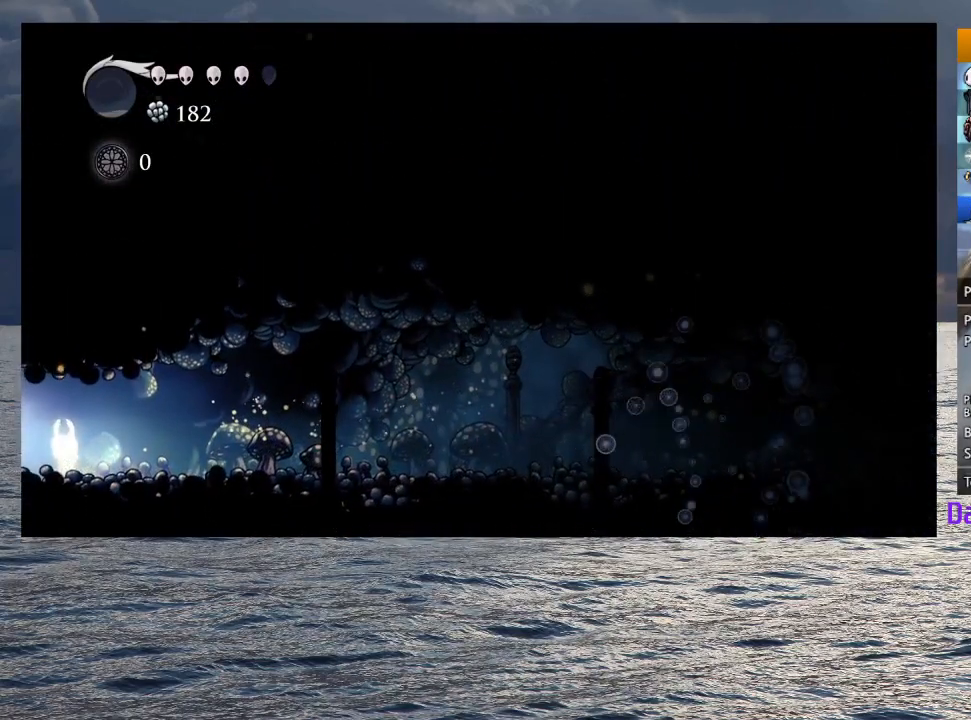
{"dt_ms": 500, "buttons": [], "left_stick": "left", "right_stick": "center", "events": [[167, "left_stick", "left"], [183, "R2", "down"], [383, "R2", "up"]]}
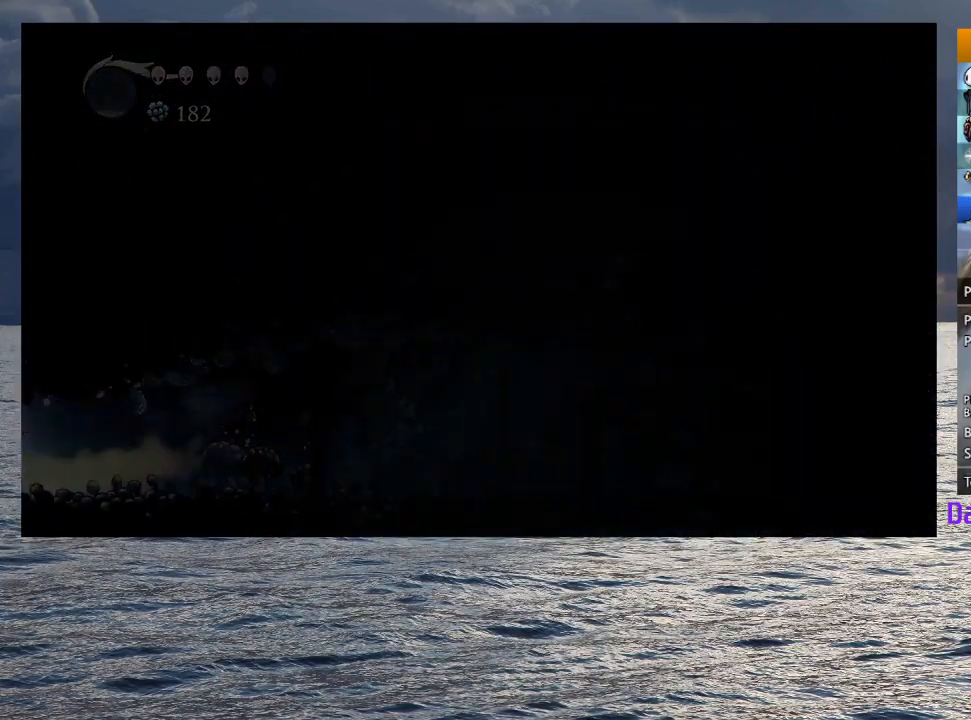
{"dt_ms": 500, "buttons": [], "left_stick": "left", "right_stick": "center", "events": []}
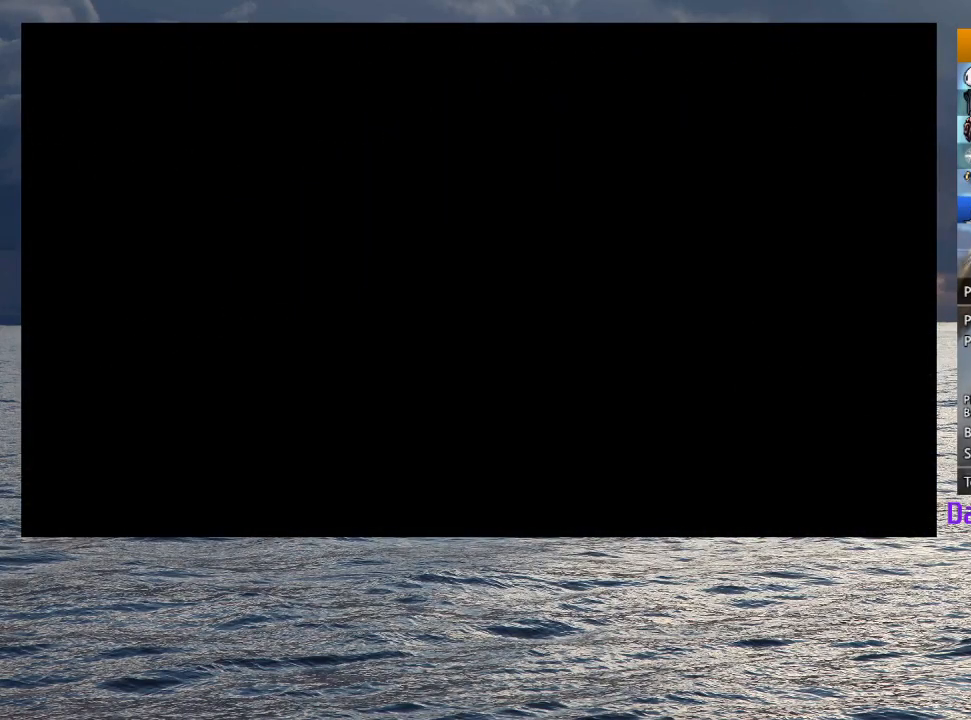
{"dt_ms": 500, "buttons": [], "left_stick": "left", "right_stick": "center", "events": []}
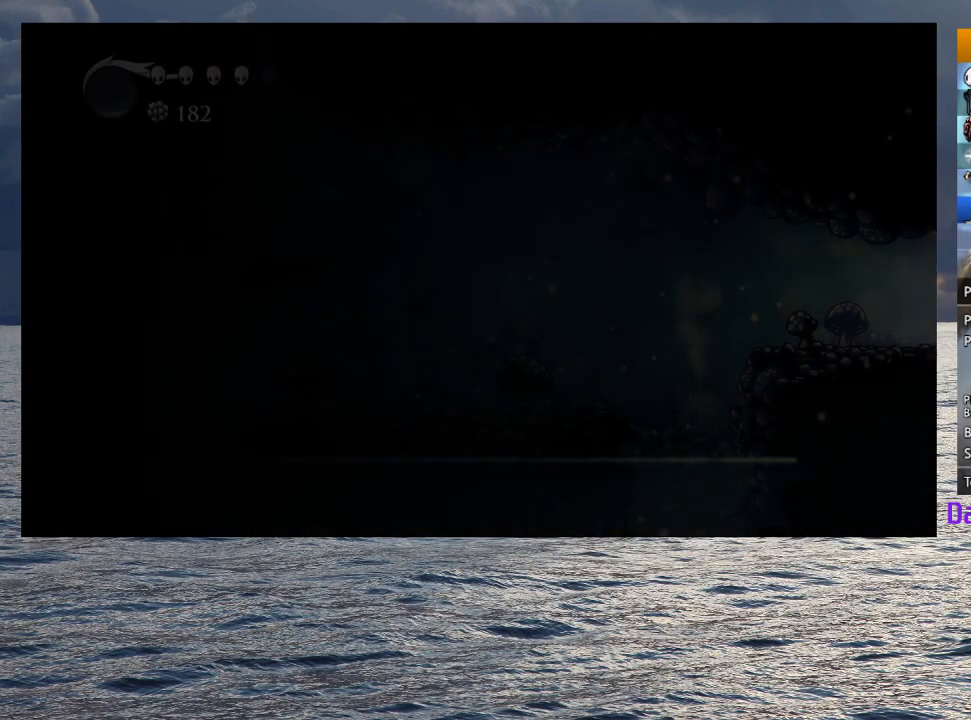
{"dt_ms": 500, "buttons": ["R2"], "left_stick": "left", "right_stick": "center", "events": [[483, "R2", "down"]]}
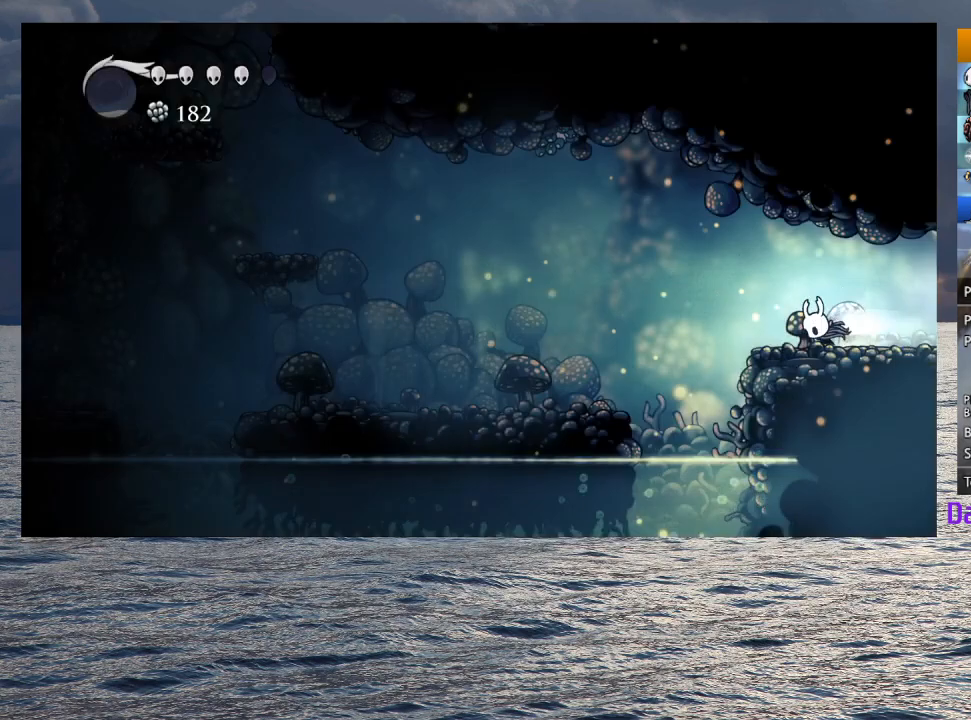
{"dt_ms": 500, "buttons": [], "left_stick": "left", "right_stick": "center", "events": [[200, "R2", "up"]]}
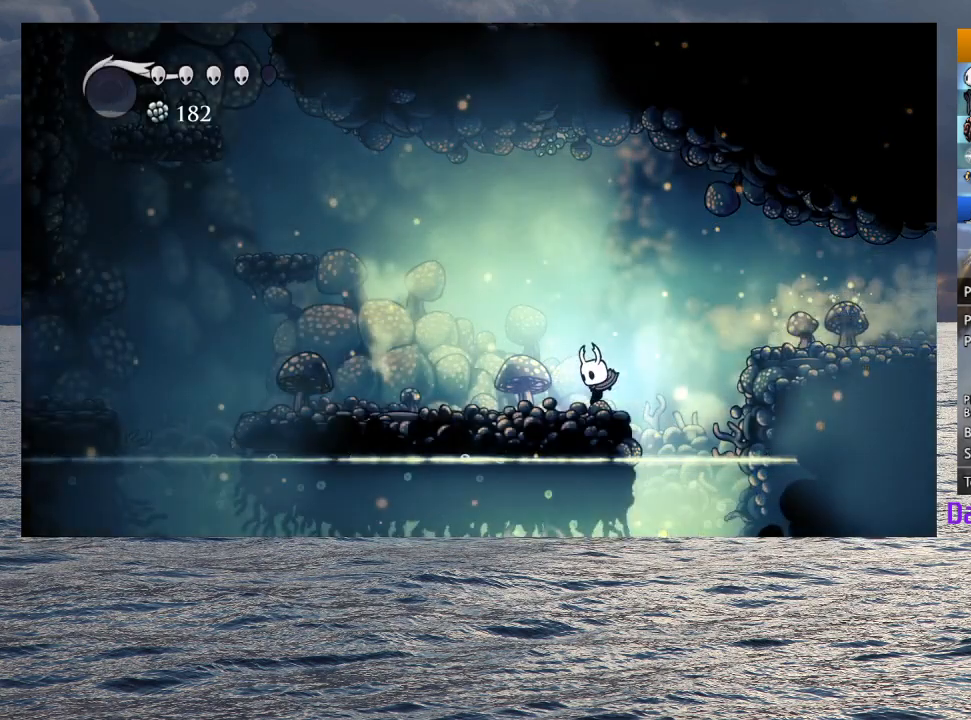
{"dt_ms": 500, "buttons": ["CROSS"], "left_stick": "left", "right_stick": "center", "events": [[50, "R2", "down"], [267, "R2", "up"], [450, "CROSS", "down"]]}
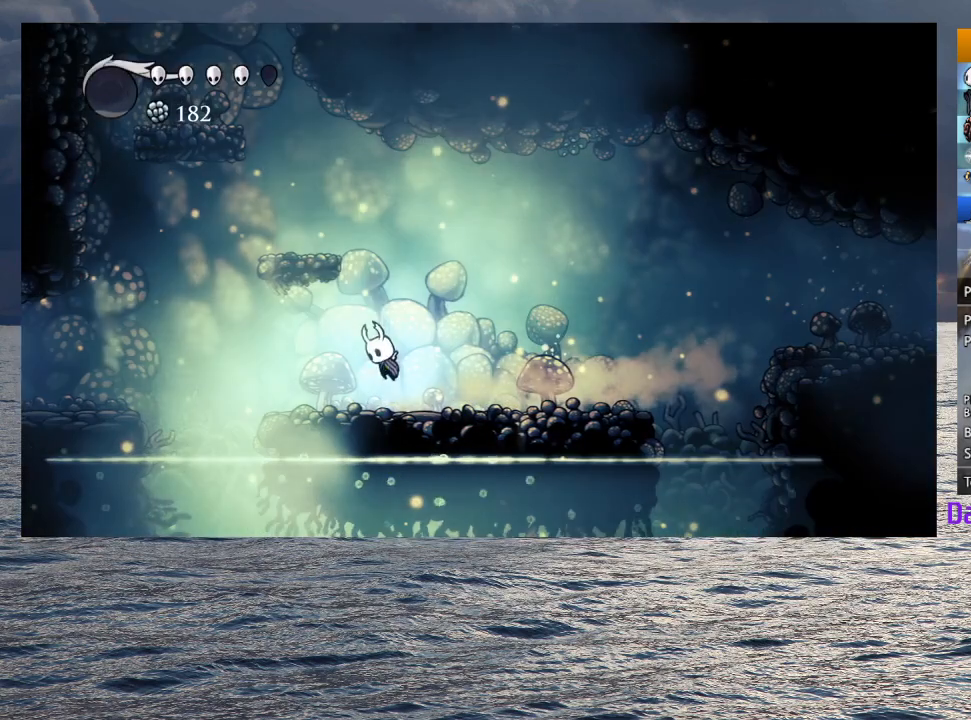
{"dt_ms": 500, "buttons": [], "left_stick": "left", "right_stick": "center", "events": [[67, "CROSS", "up"], [150, "R2", "down"], [333, "R2", "up"]]}
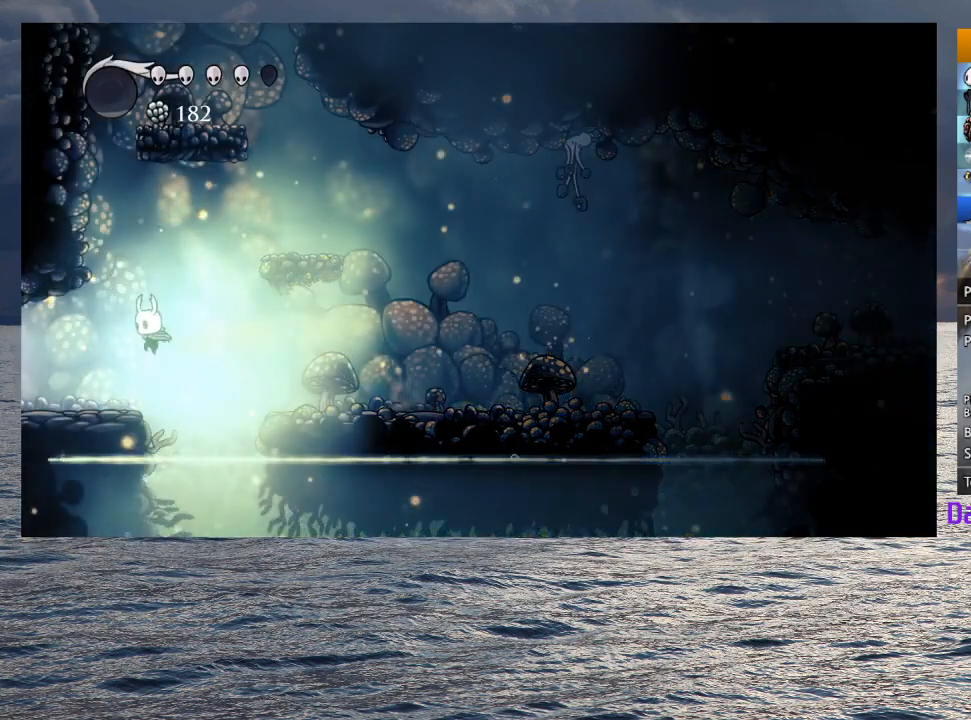
{"dt_ms": 500, "buttons": [], "left_stick": "left", "right_stick": "center", "events": [[233, "R2", "down"], [400, "R2", "up"]]}
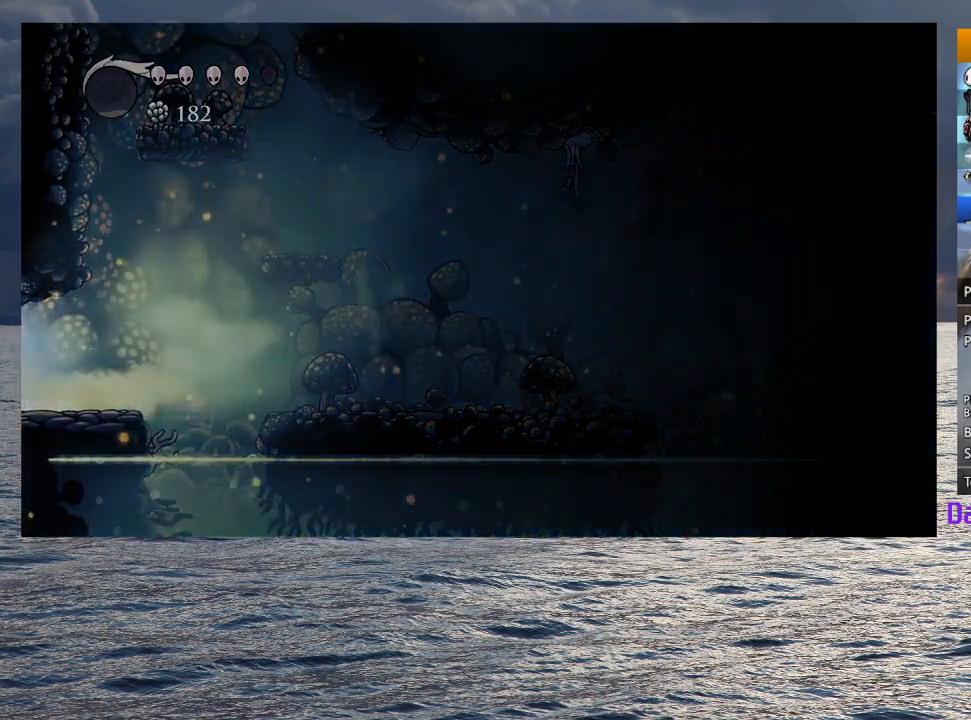
{"dt_ms": 1000, "buttons": [], "left_stick": "left", "right_stick": "center", "events": [[300, "left_stick", "center"], [483, "left_stick", "left"]]}
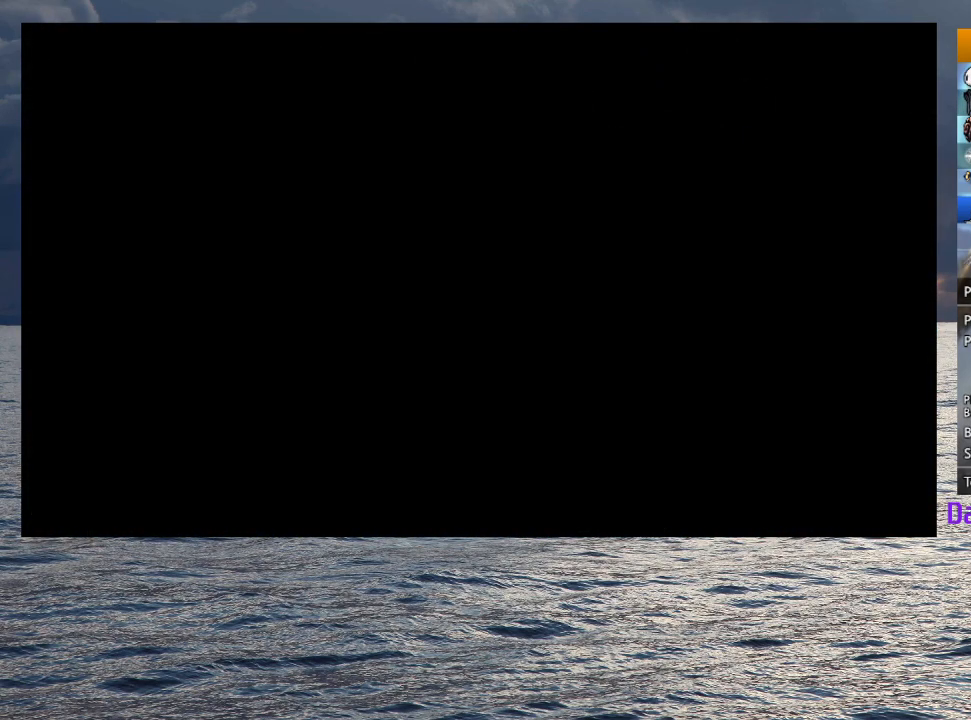
{"dt_ms": 500, "buttons": [], "left_stick": "left", "right_stick": "center", "events": []}
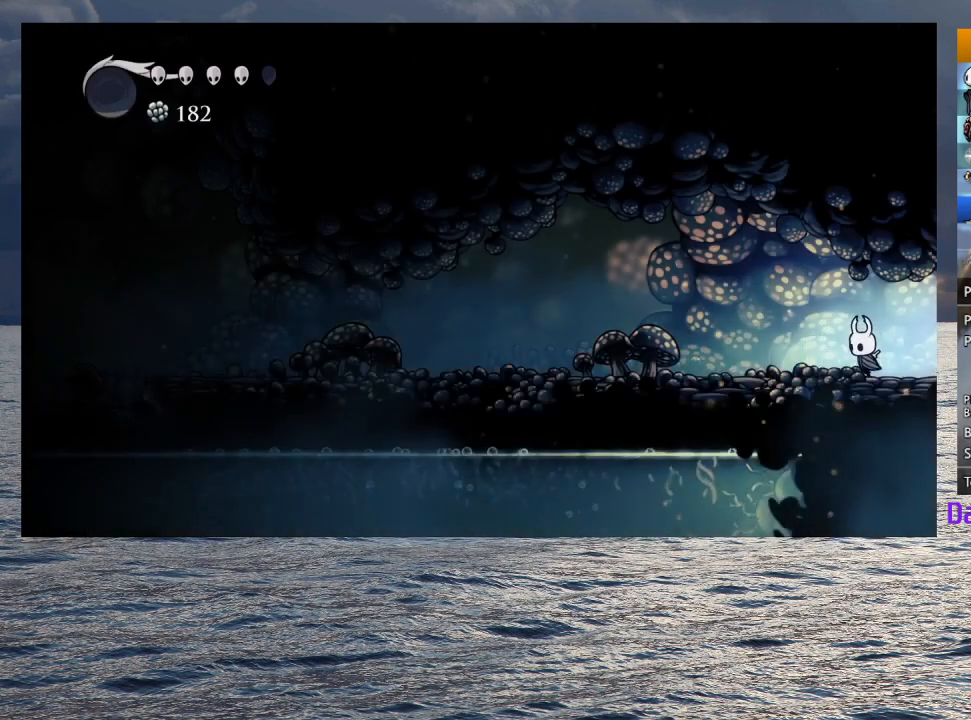
{"dt_ms": 500, "buttons": [], "left_stick": "left", "right_stick": "center", "events": [[100, "R2", "down"], [283, "R2", "up"]]}
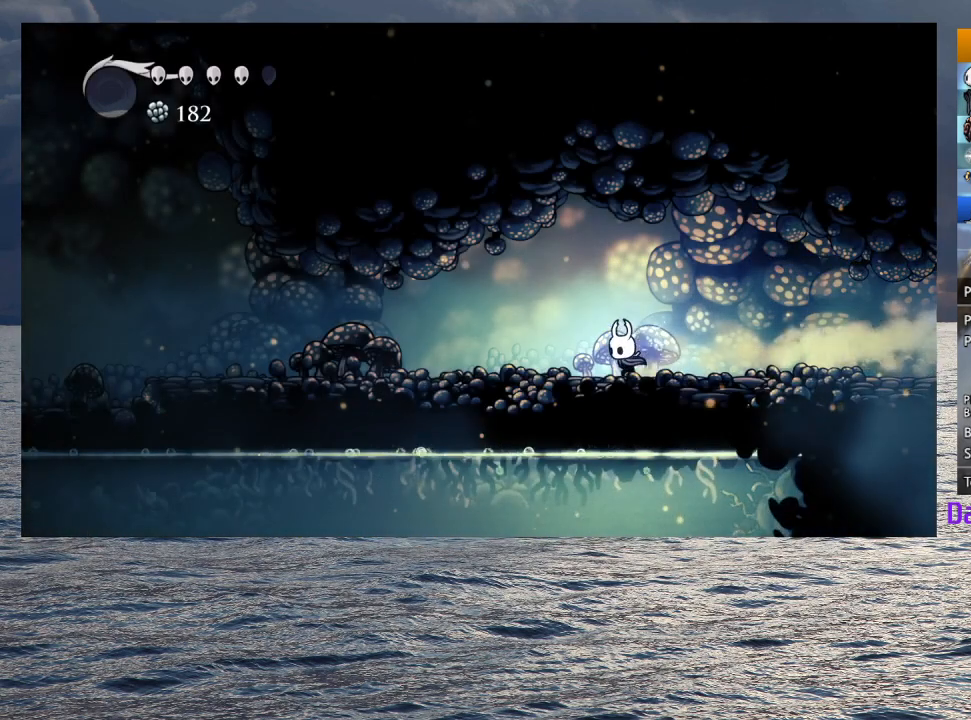
{"dt_ms": 500, "buttons": [], "left_stick": "left", "right_stick": "center", "events": [[133, "R2", "down"], [350, "R2", "up"]]}
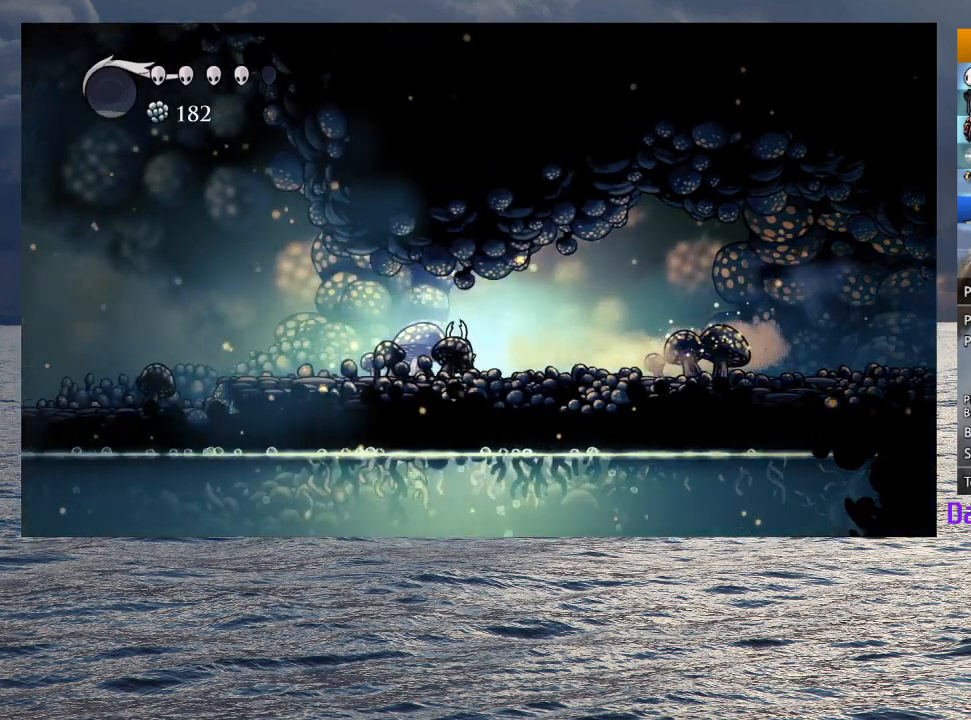
{"dt_ms": 500, "buttons": [], "left_stick": "left", "right_stick": "center", "events": [[183, "R2", "down"], [450, "R2", "up"]]}
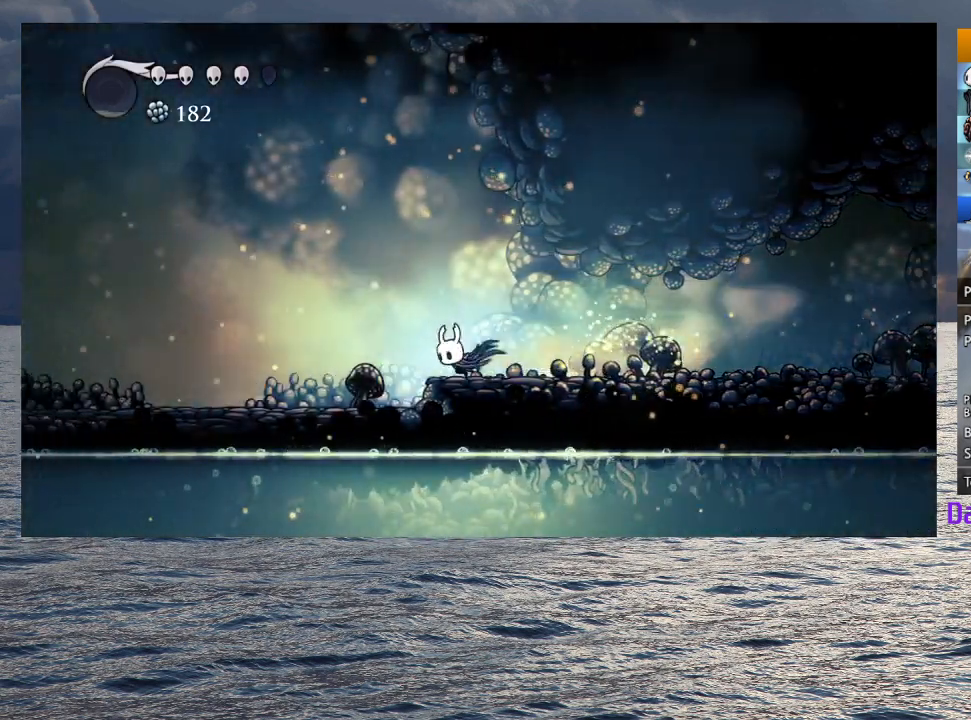
{"dt_ms": 500, "buttons": ["R2"], "left_stick": "left", "right_stick": "center", "events": [[317, "R2", "down"]]}
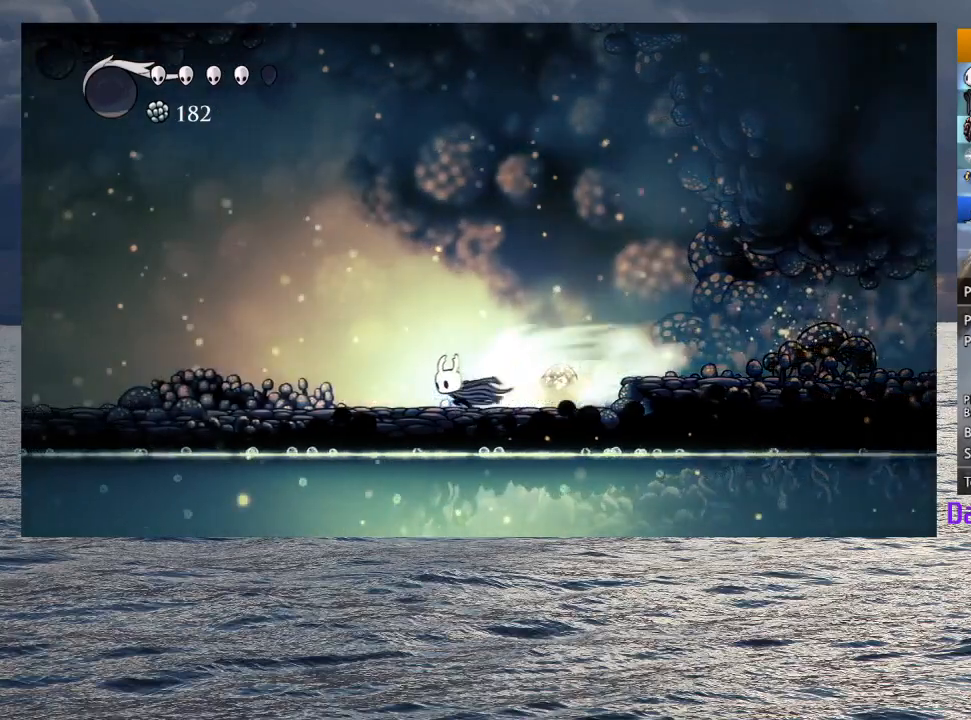
{"dt_ms": 500, "buttons": ["R2"], "left_stick": "left", "right_stick": "center", "events": [[17, "R2", "up"], [417, "R2", "down"]]}
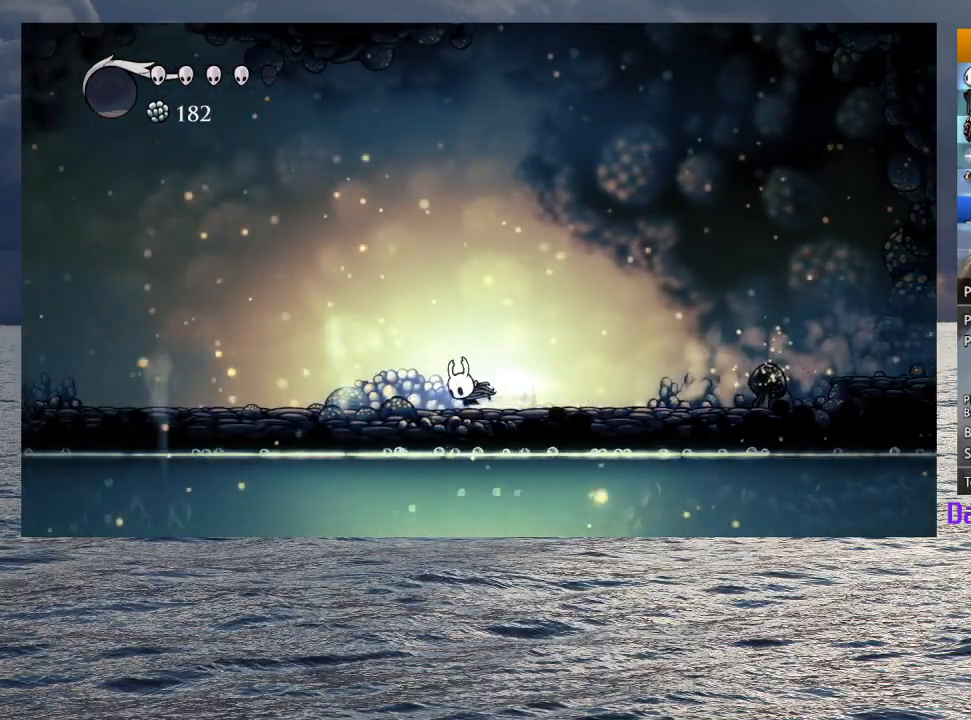
{"dt_ms": 500, "buttons": ["R2"], "left_stick": "left", "right_stick": "center", "events": [[167, "R2", "up"], [483, "R2", "down"]]}
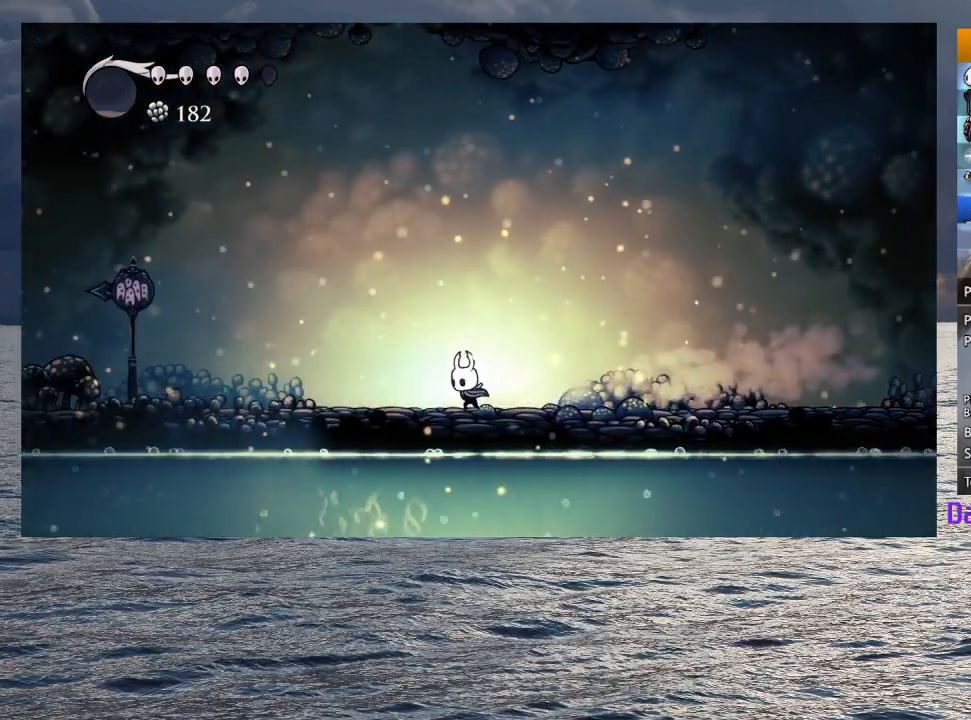
{"dt_ms": 500, "buttons": [], "left_stick": "left", "right_stick": "center", "events": [[267, "R2", "up"]]}
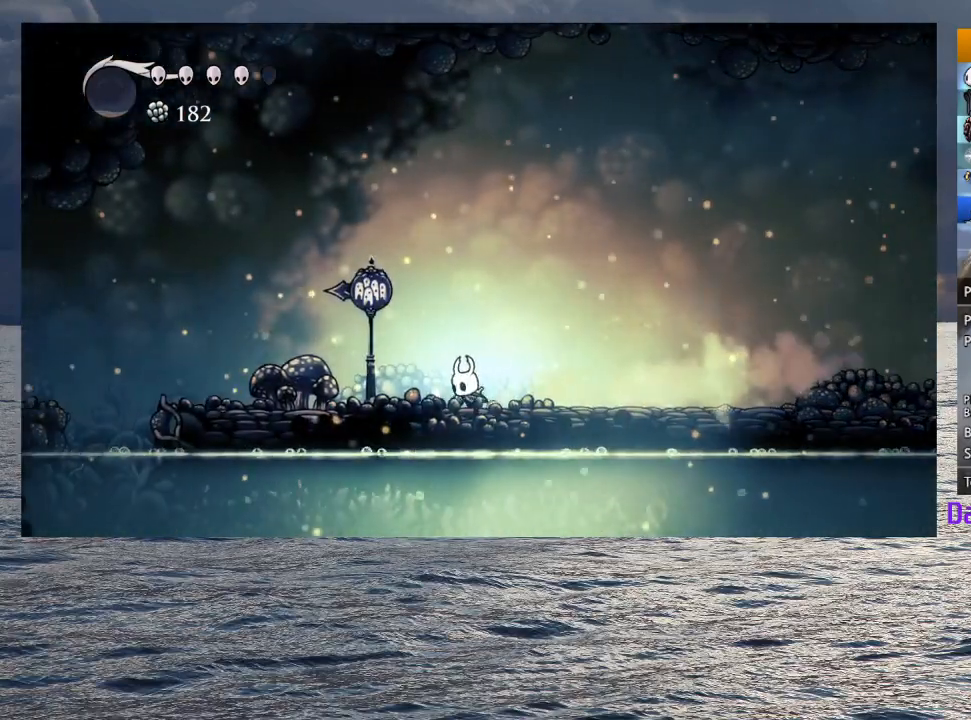
{"dt_ms": 500, "buttons": [], "left_stick": "left", "right_stick": "center", "events": [[83, "R2", "down"], [300, "R2", "up"]]}